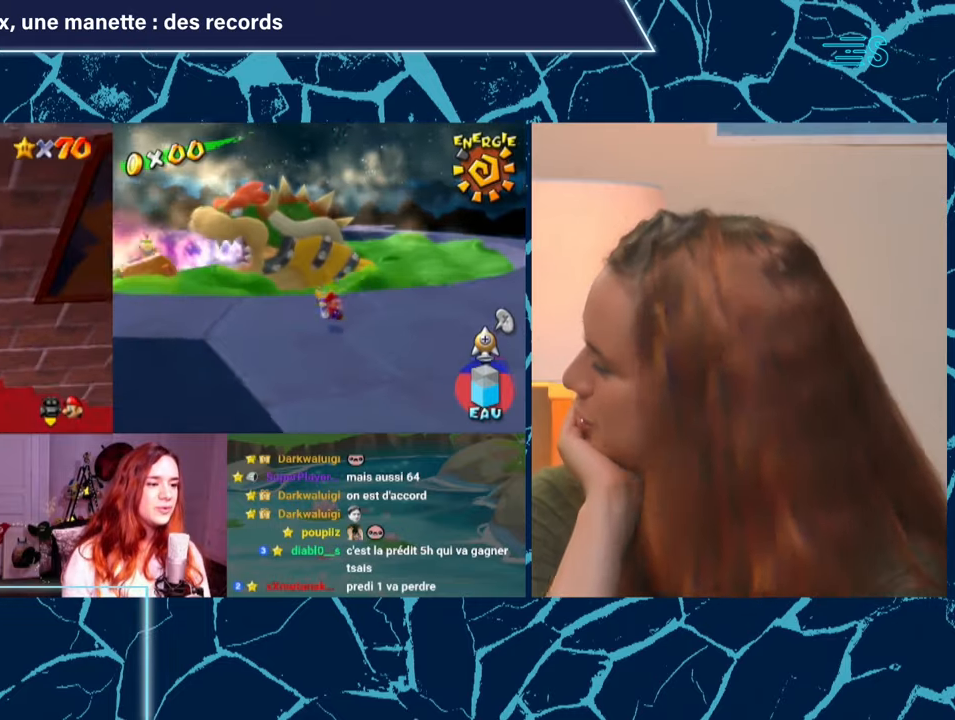
Gameplay with a controller (Nintendo layout); each line is a JSON object with the inputs held at the frame after it. "events" lists button and stick changes between this image and that frame as [ms after this image, input, new state], when the widget could be followed in between. Not read: L3 R3.
{"buttons": ["A", "Z"], "left_stick": "down", "events": [[40, "A", "down"]]}
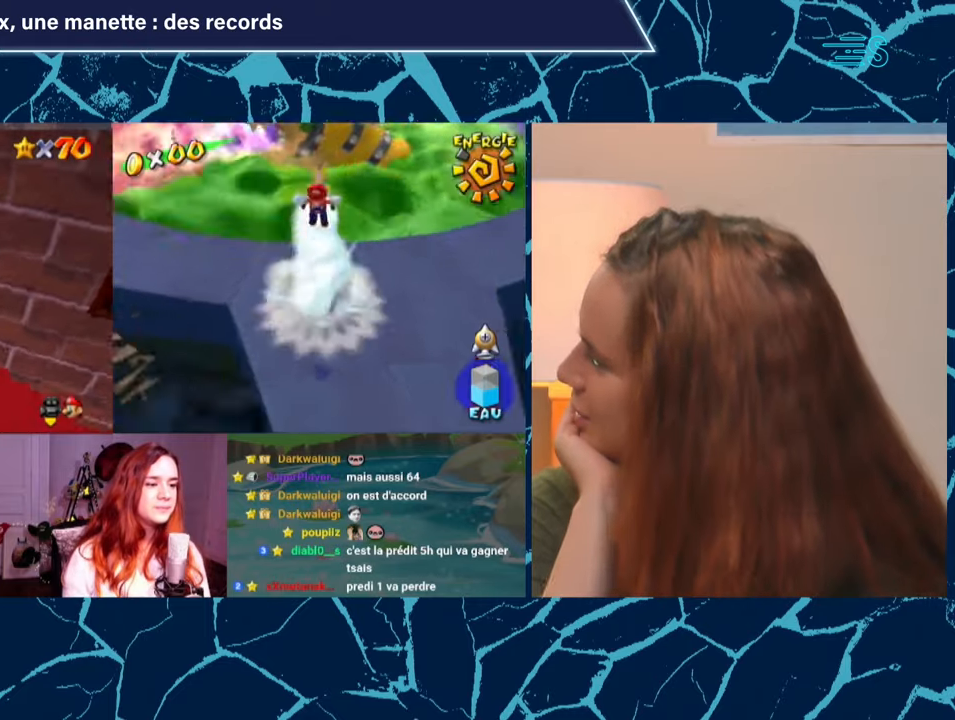
{"buttons": [], "left_stick": "right", "events": [[280, "left_stick", "down-right"], [320, "Z", "up"], [400, "A", "up"], [400, "left_stick", "right"]]}
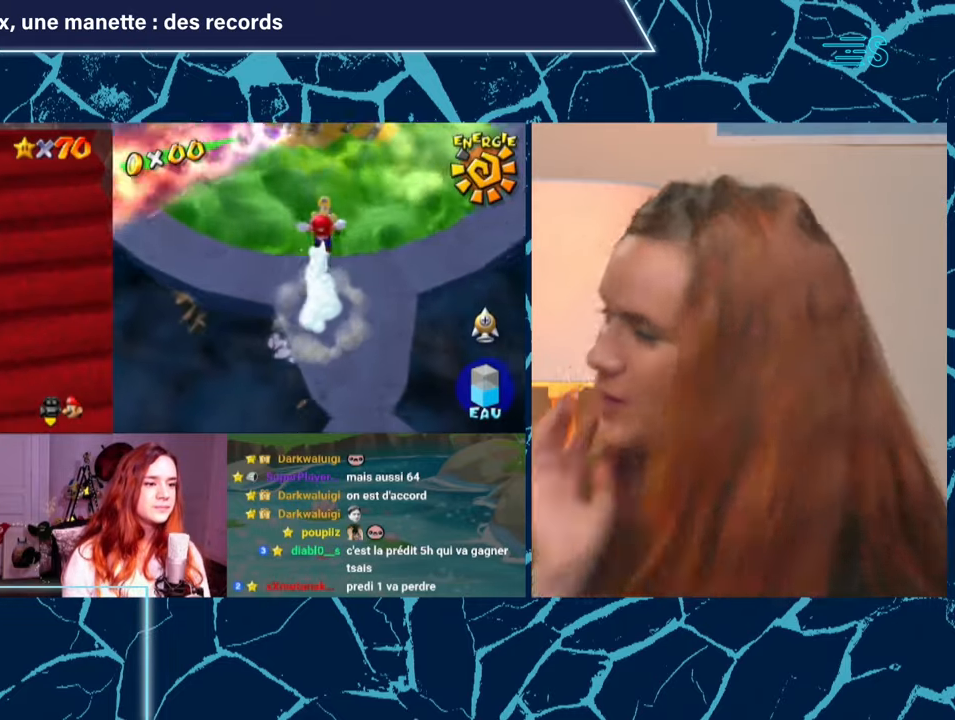
{"buttons": [], "left_stick": "right", "events": []}
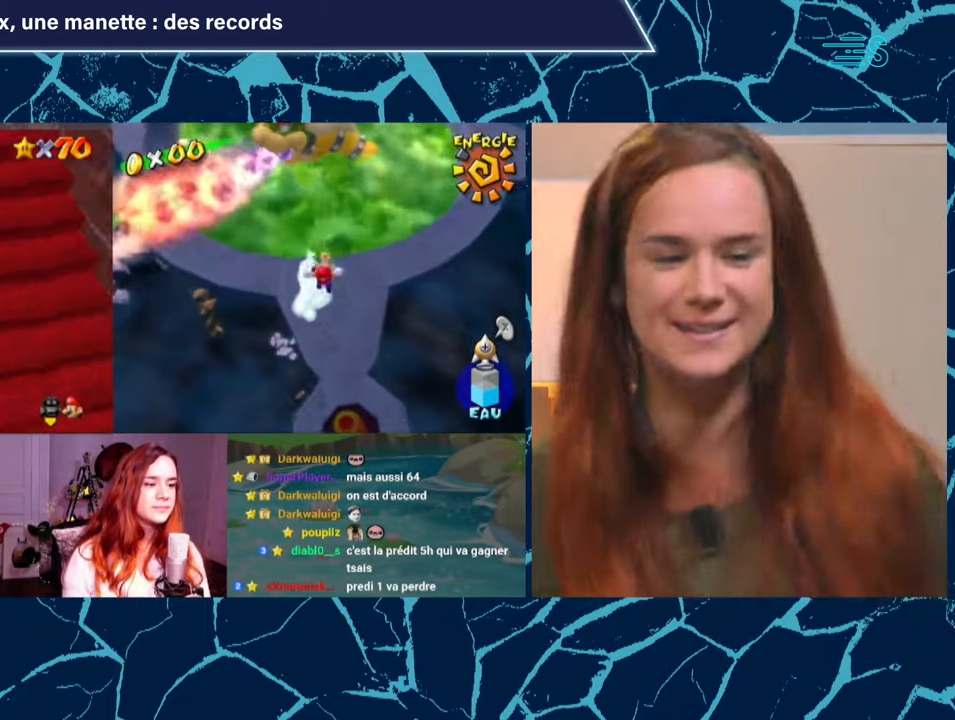
{"buttons": [], "left_stick": "right", "events": [[200, "R1", "down"], [400, "R1", "up"]]}
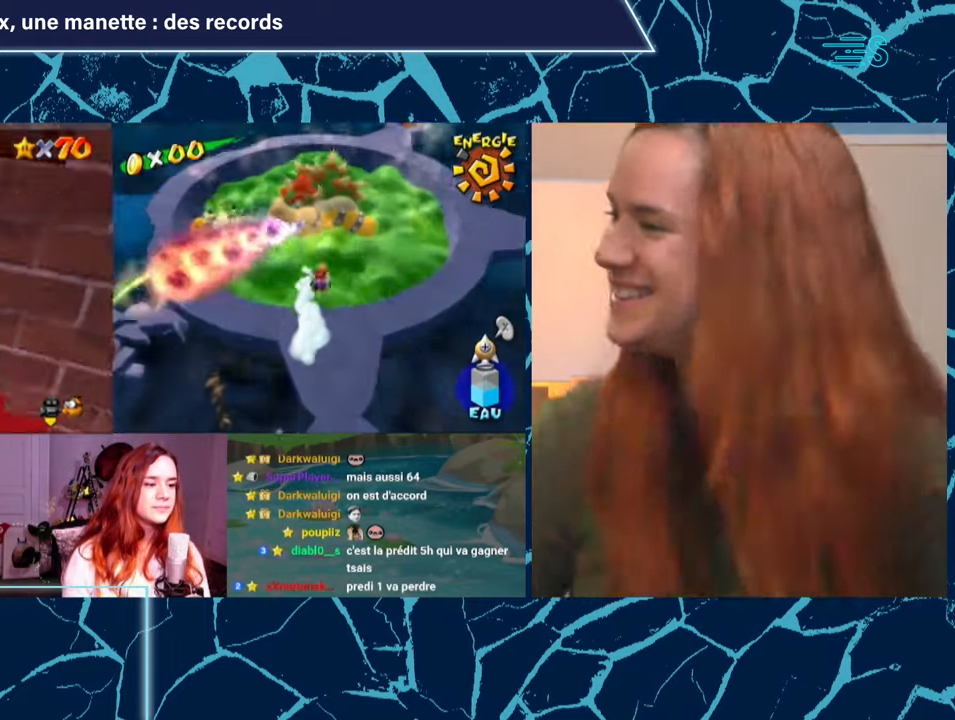
{"buttons": [], "left_stick": "center", "events": [[120, "left_stick", "center"]]}
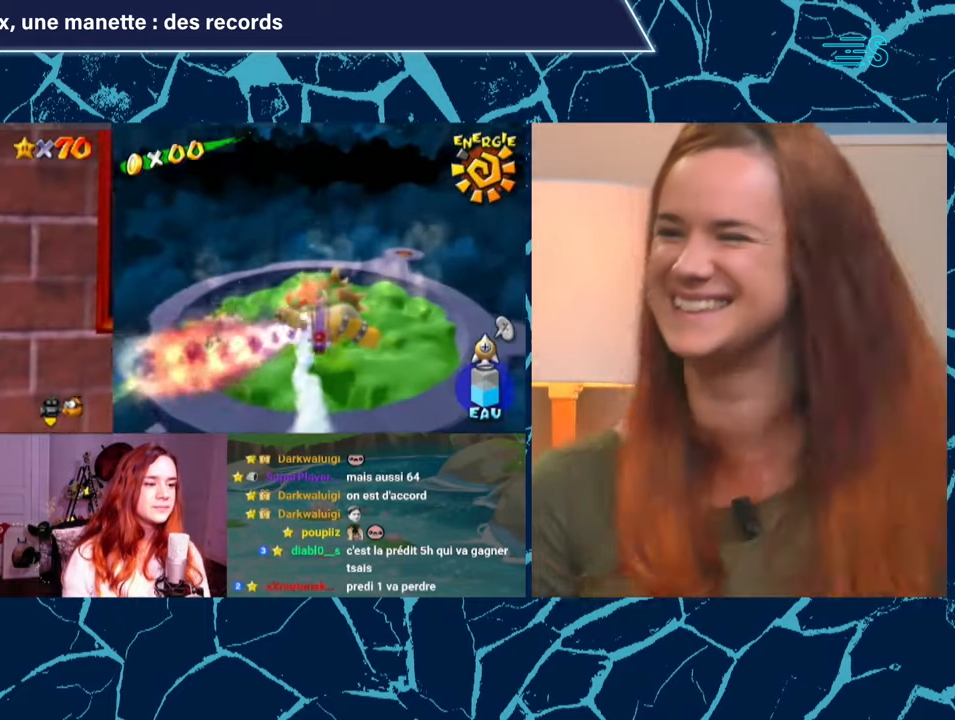
{"buttons": [], "left_stick": "center", "events": []}
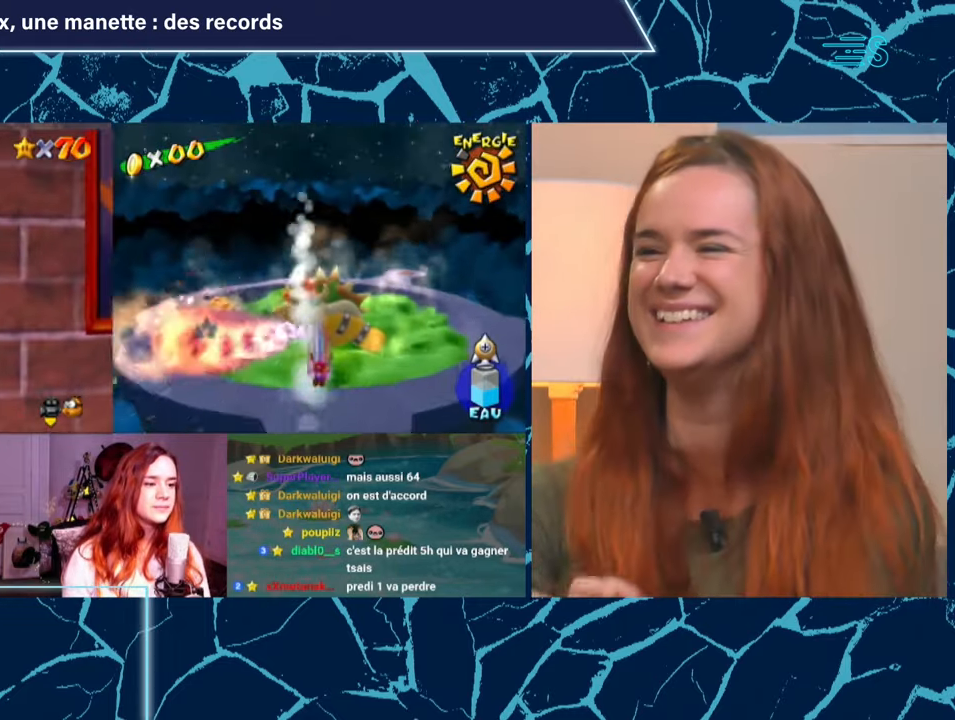
{"buttons": [], "left_stick": "center", "events": []}
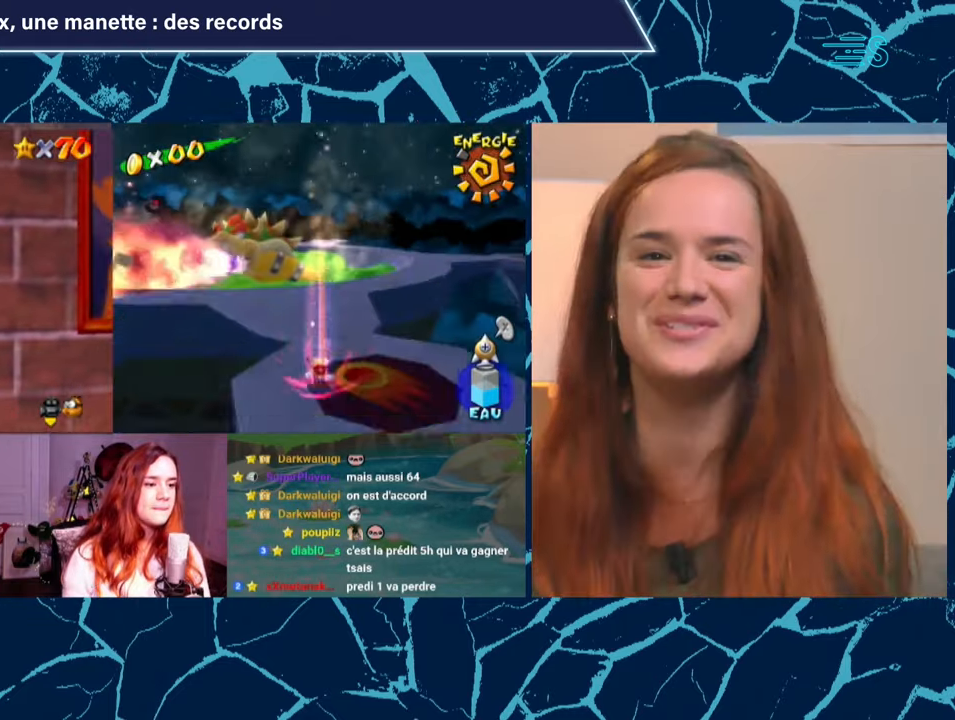
{"buttons": ["C_DOWN"], "left_stick": "up-right", "events": [[240, "left_stick", "up-right"], [320, "C_DOWN", "down"]]}
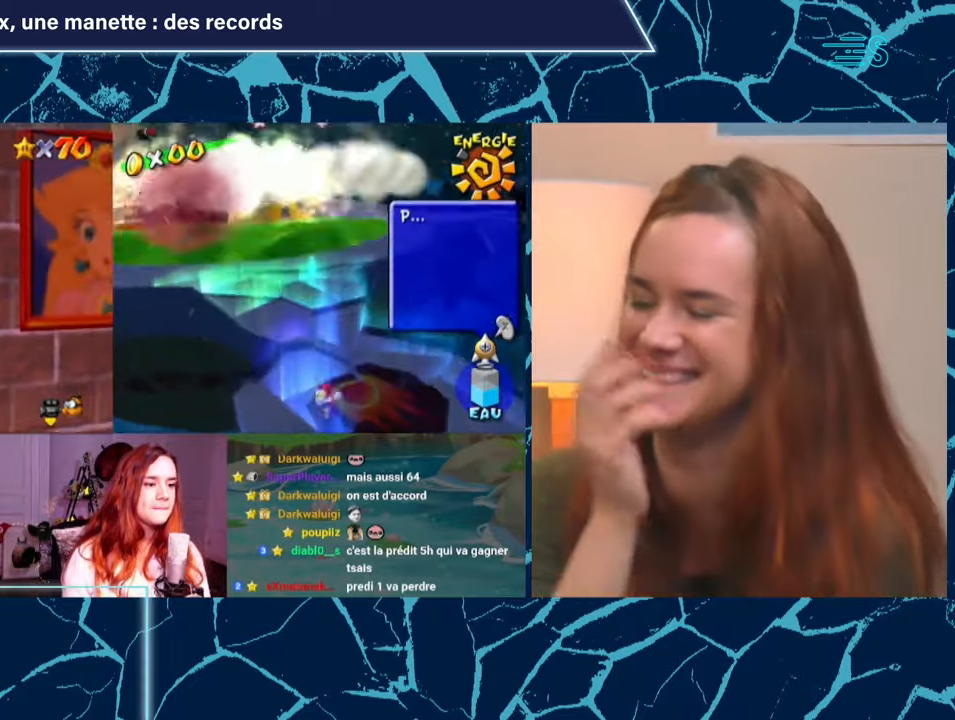
{"buttons": ["Z"], "left_stick": "up", "events": [[40, "C_DOWN", "up"], [40, "Z", "down"], [80, "left_stick", "center"], [400, "left_stick", "up"]]}
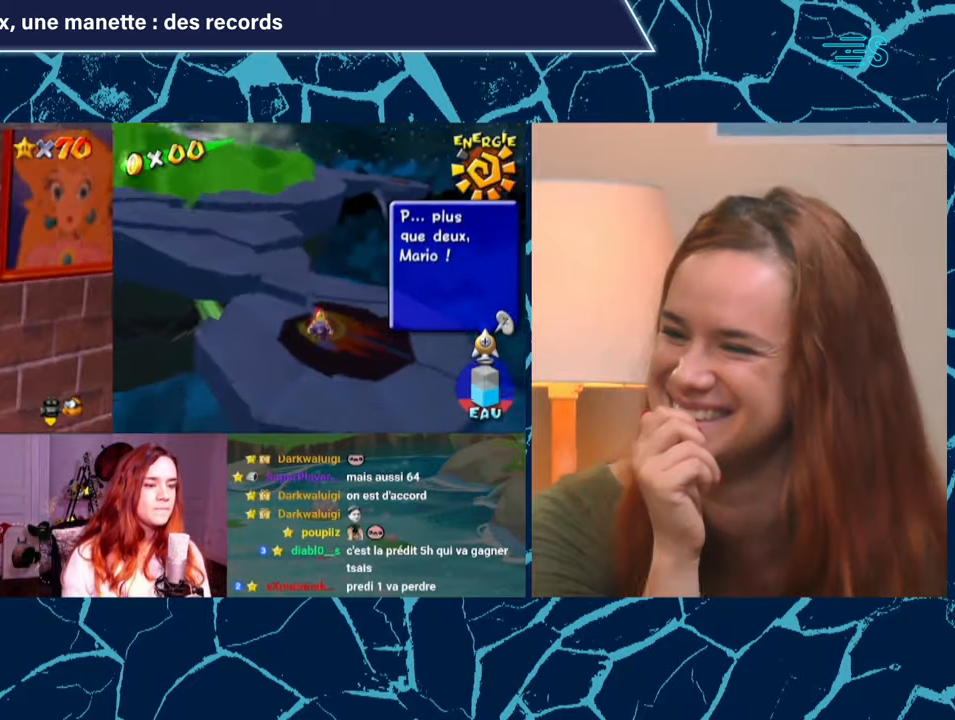
{"buttons": ["Z"], "left_stick": "up", "events": []}
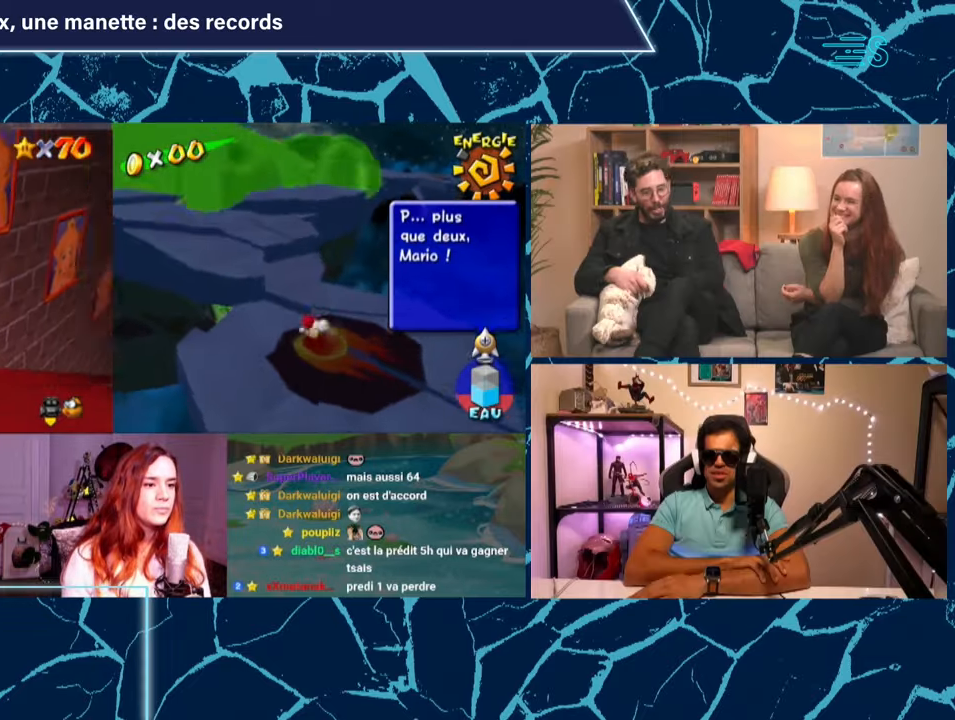
{"buttons": [], "left_stick": "up-right", "events": [[40, "A", "down"], [320, "left_stick", "up-right"], [480, "A", "up"], [480, "Z", "up"]]}
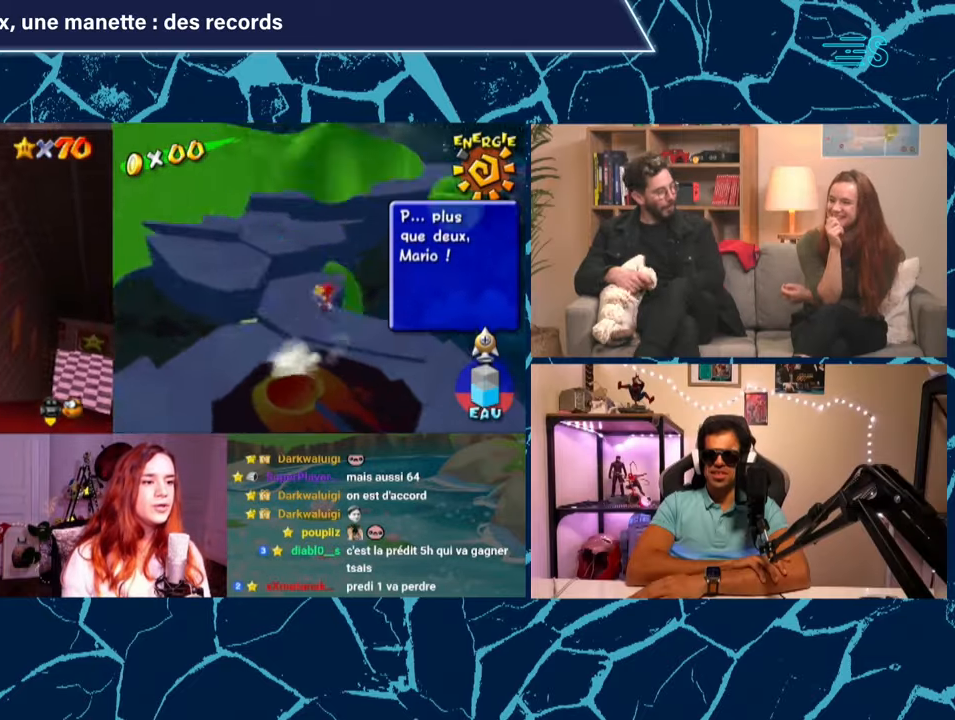
{"buttons": ["A", "Z"], "left_stick": "center", "events": [[200, "Z", "down"], [200, "left_stick", "center"], [360, "A", "down"]]}
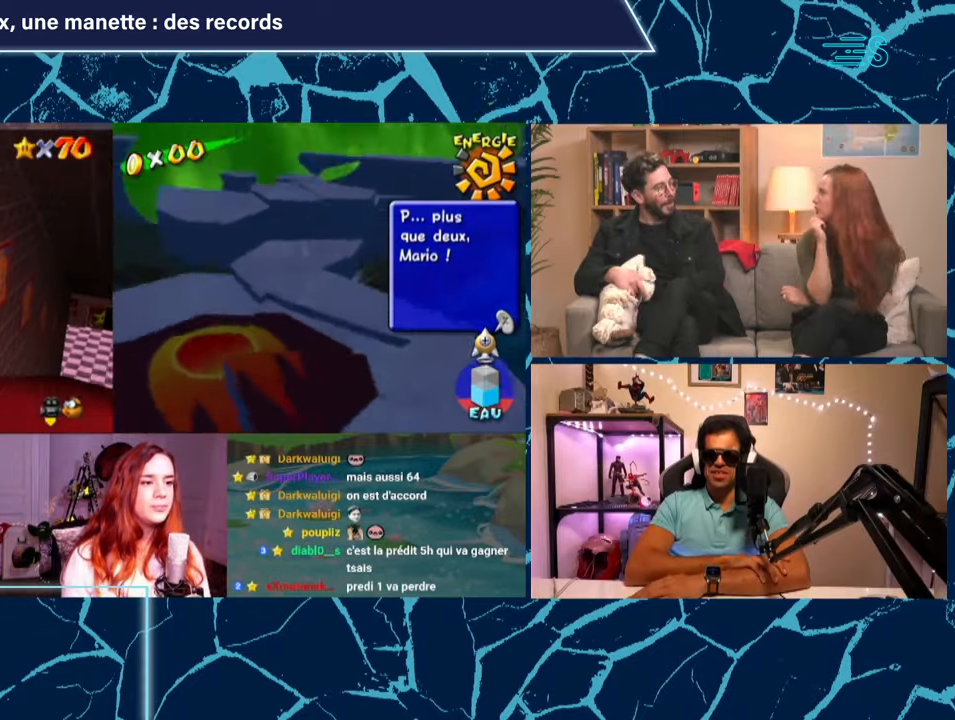
{"buttons": [], "left_stick": "up-left", "events": [[120, "A", "up"], [160, "left_stick", "right"], [360, "left_stick", "center"], [440, "Z", "up"], [440, "left_stick", "up-left"]]}
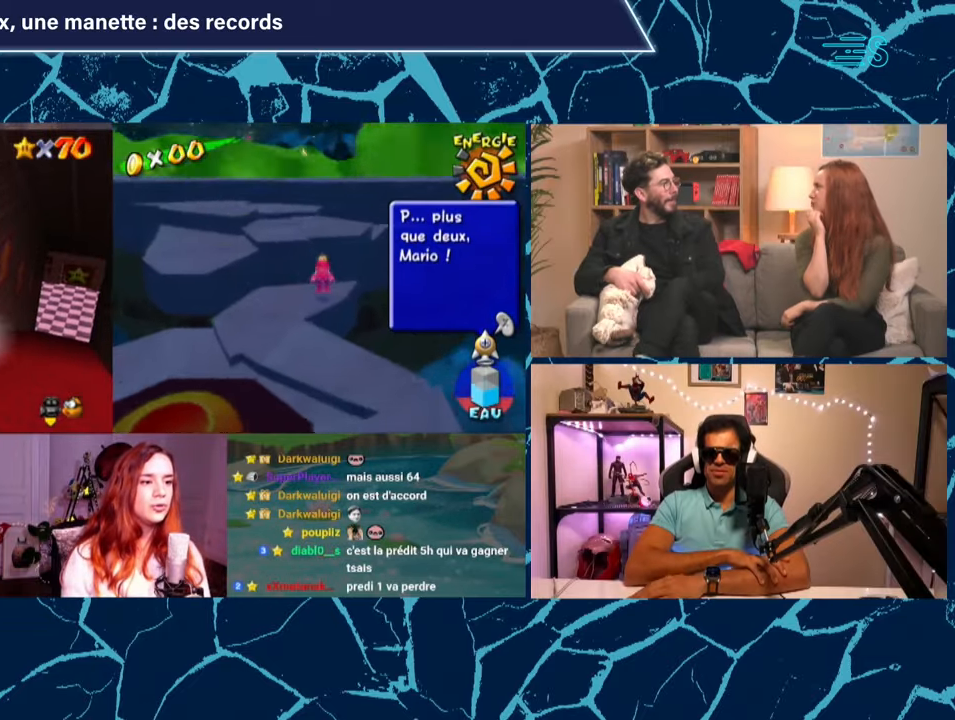
{"buttons": [], "left_stick": "left", "events": [[240, "left_stick", "center"], [320, "left_stick", "left"]]}
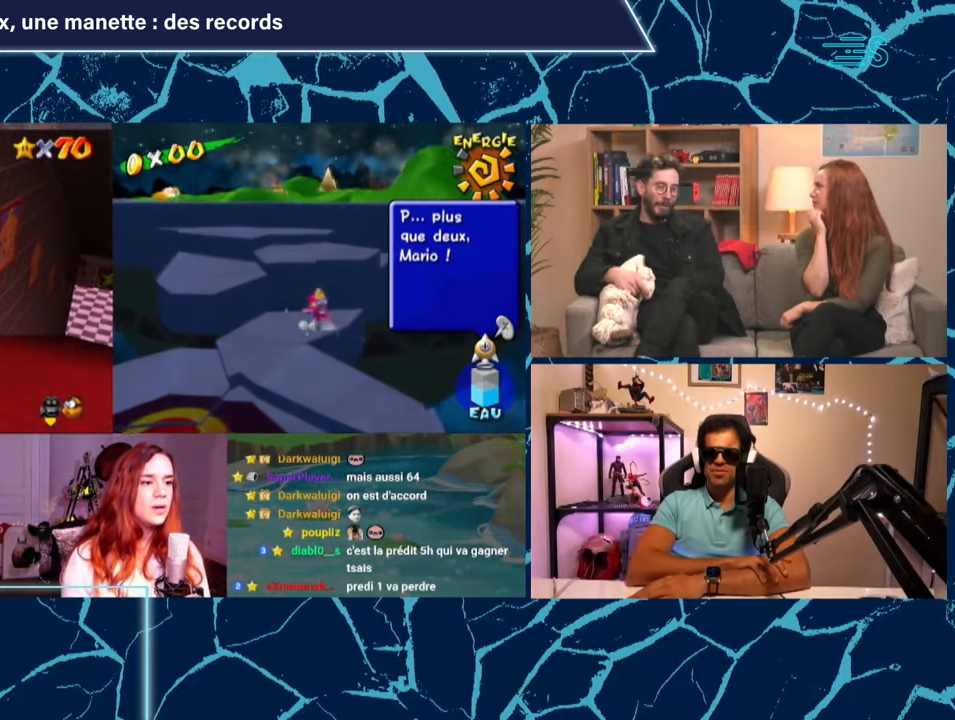
{"buttons": ["A"], "left_stick": "up", "events": [[160, "left_stick", "right"], [240, "left_stick", "up"], [320, "A", "down"]]}
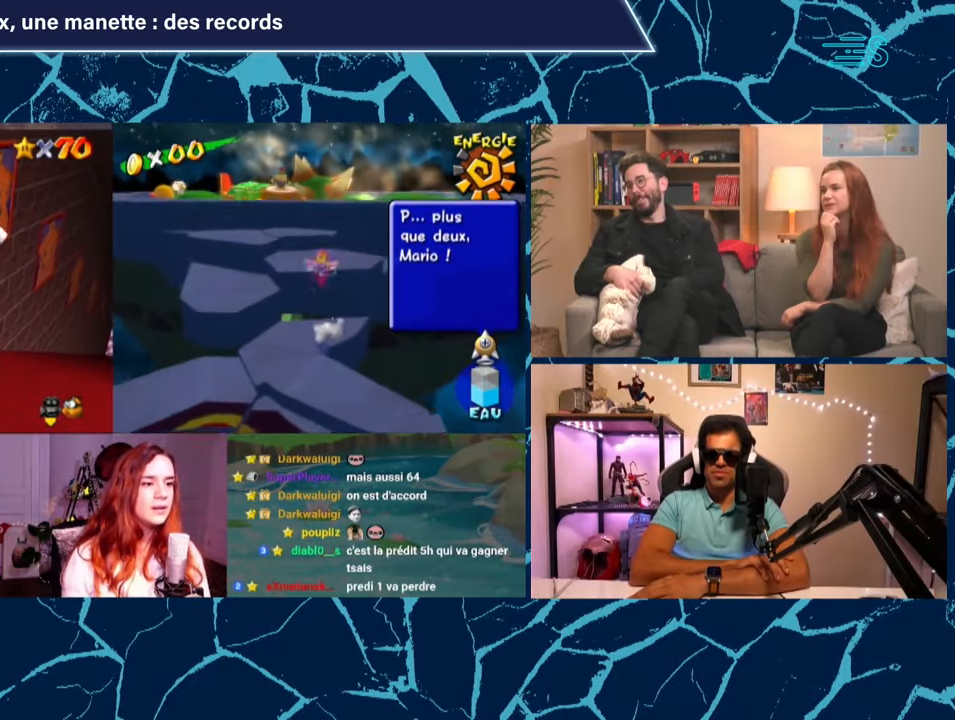
{"buttons": [], "left_stick": "up", "events": [[280, "A", "up"]]}
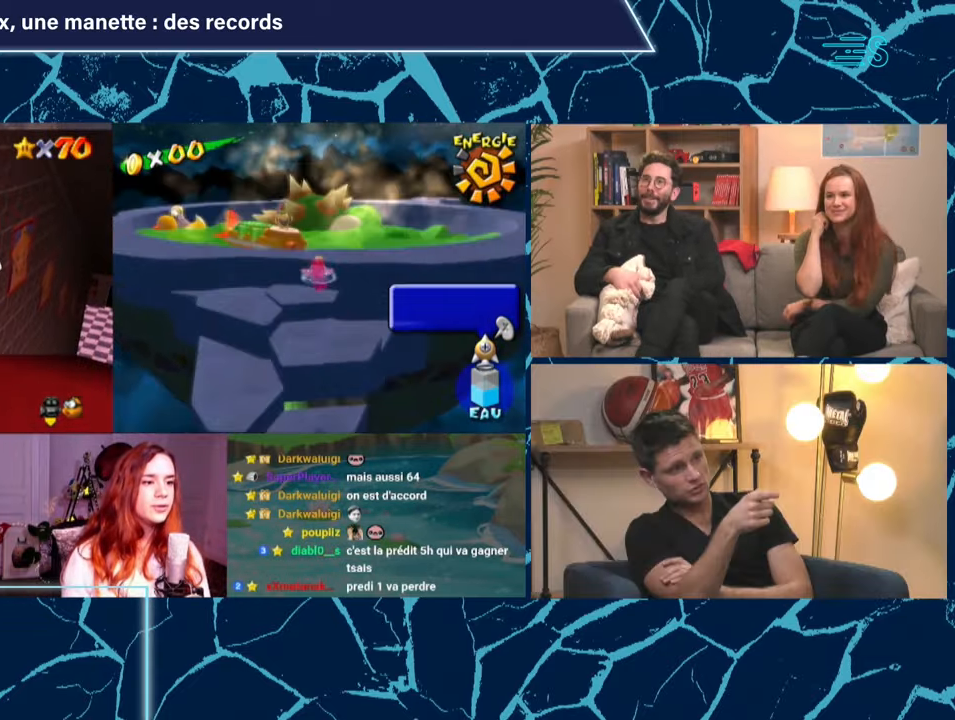
{"buttons": ["C_DOWN"], "left_stick": "up", "events": [[160, "C_DOWN", "down"], [200, "left_stick", "down-right"], [360, "left_stick", "up-right"], [520, "left_stick", "up"]]}
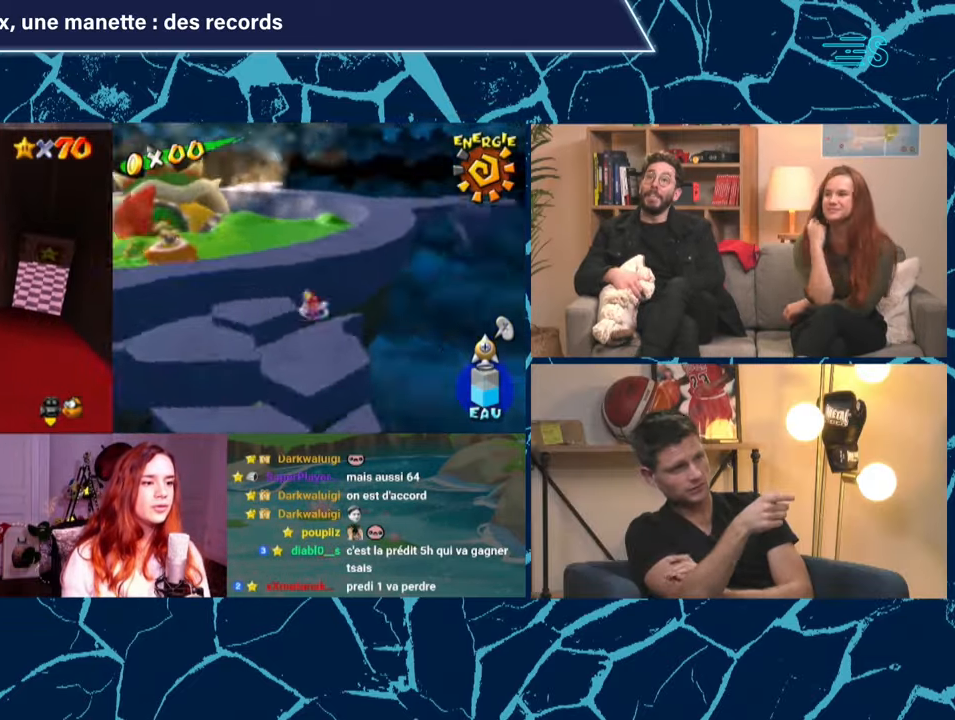
{"buttons": ["C_DOWN"], "left_stick": "up", "events": []}
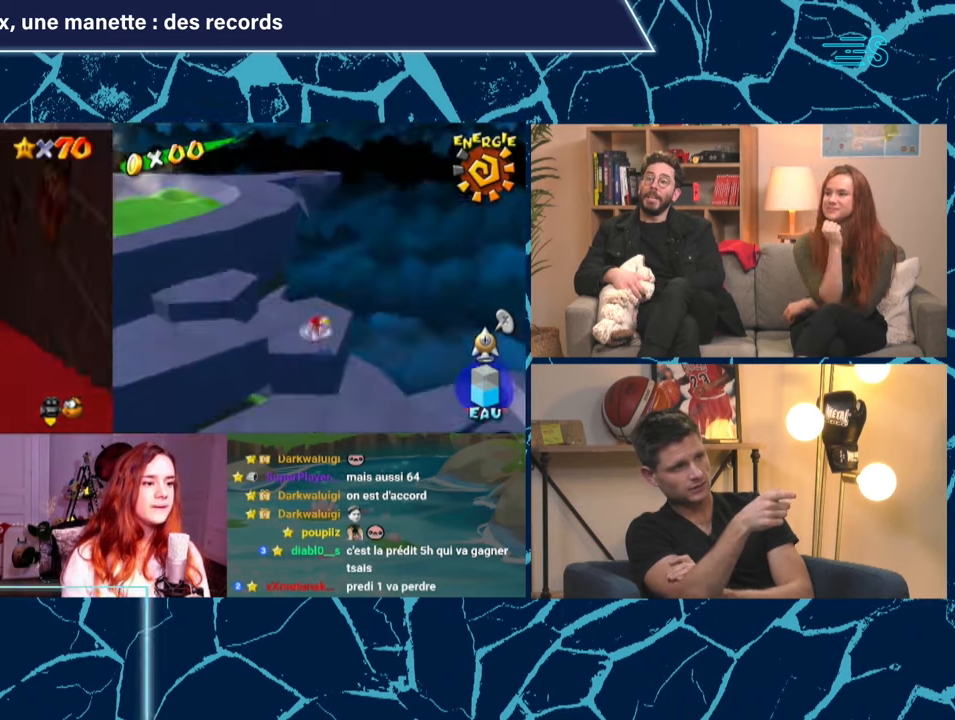
{"buttons": [], "left_stick": "center", "events": [[80, "C_DOWN", "up"], [120, "left_stick", "center"]]}
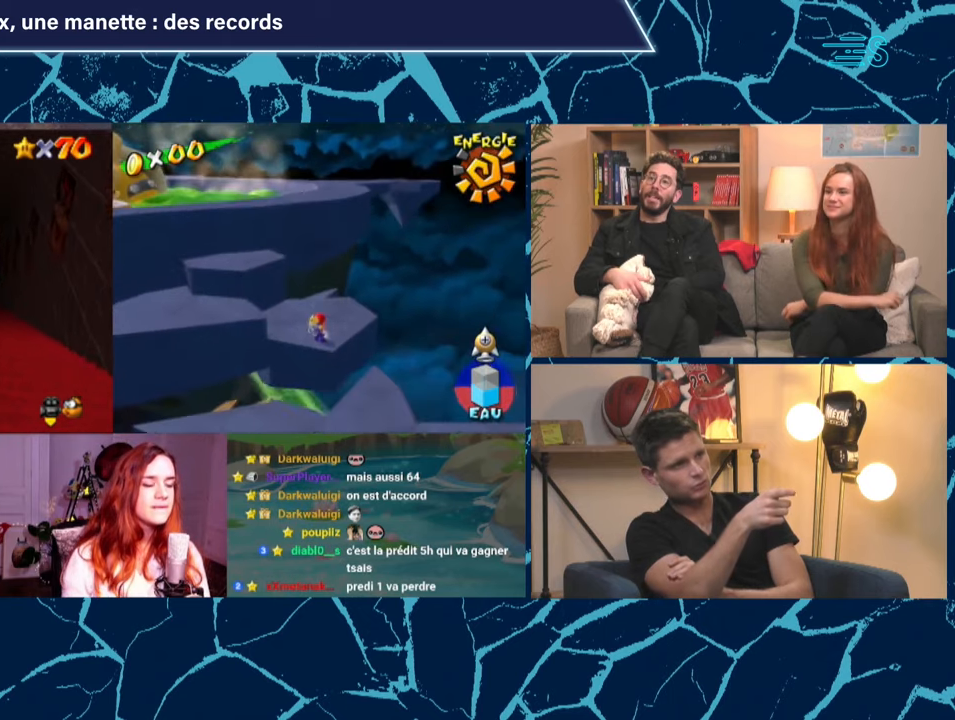
{"buttons": ["A", "Z"], "left_stick": "up", "events": [[80, "left_stick", "up"], [440, "A", "down"], [440, "Z", "down"]]}
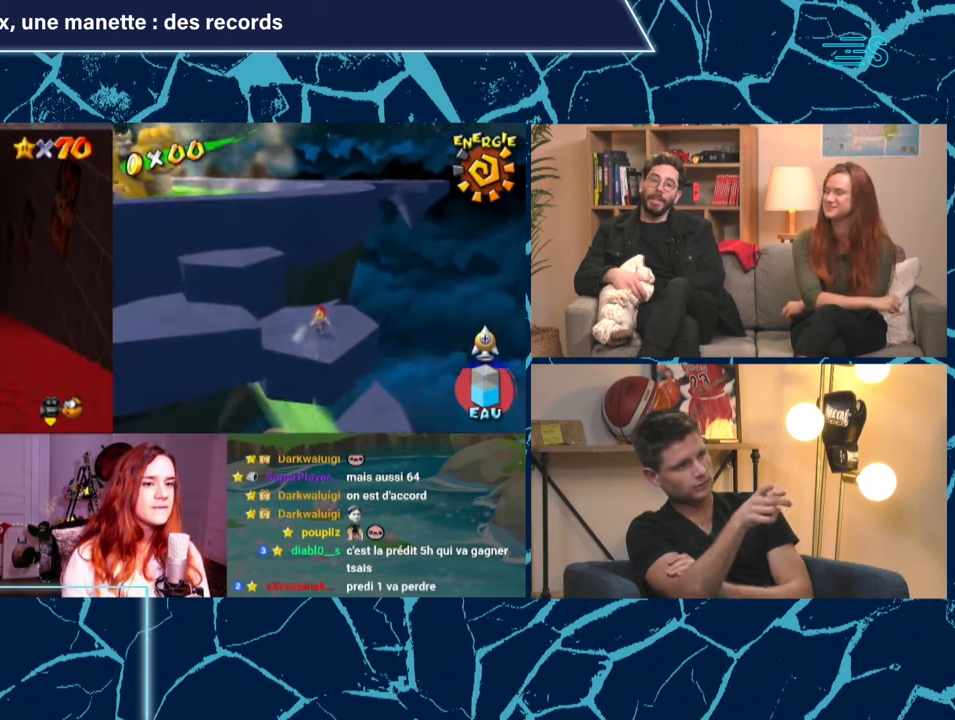
{"buttons": ["A", "Z"], "left_stick": "up-right", "events": [[120, "left_stick", "down-right"], [520, "left_stick", "up-right"]]}
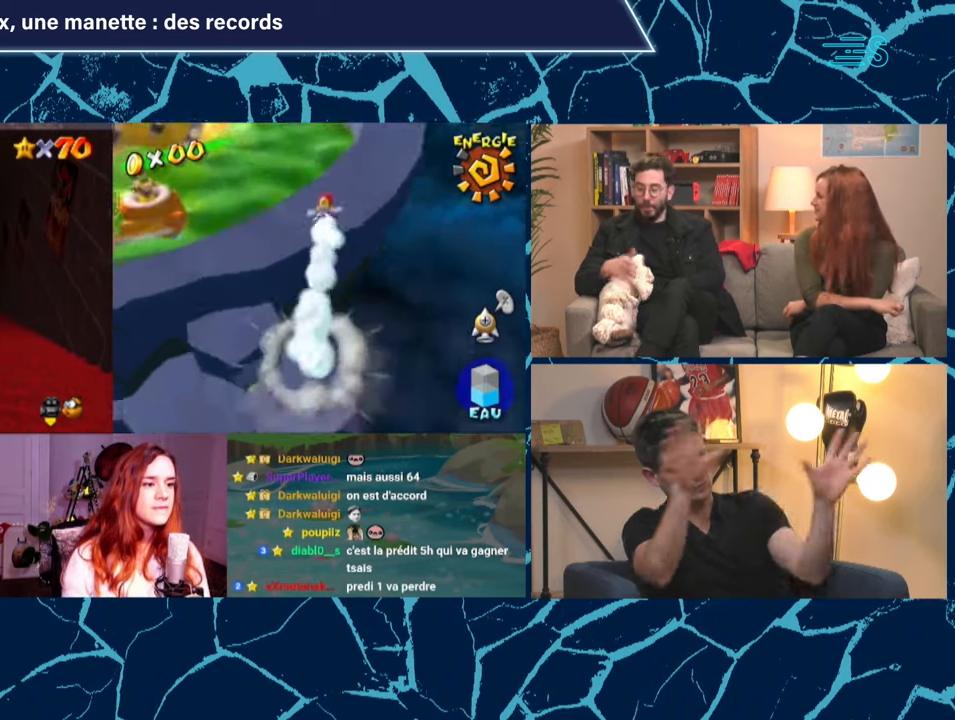
{"buttons": [], "left_stick": "right", "events": [[120, "B", "down"], [320, "Z", "up"], [440, "A", "up"], [440, "B", "up"], [440, "left_stick", "right"]]}
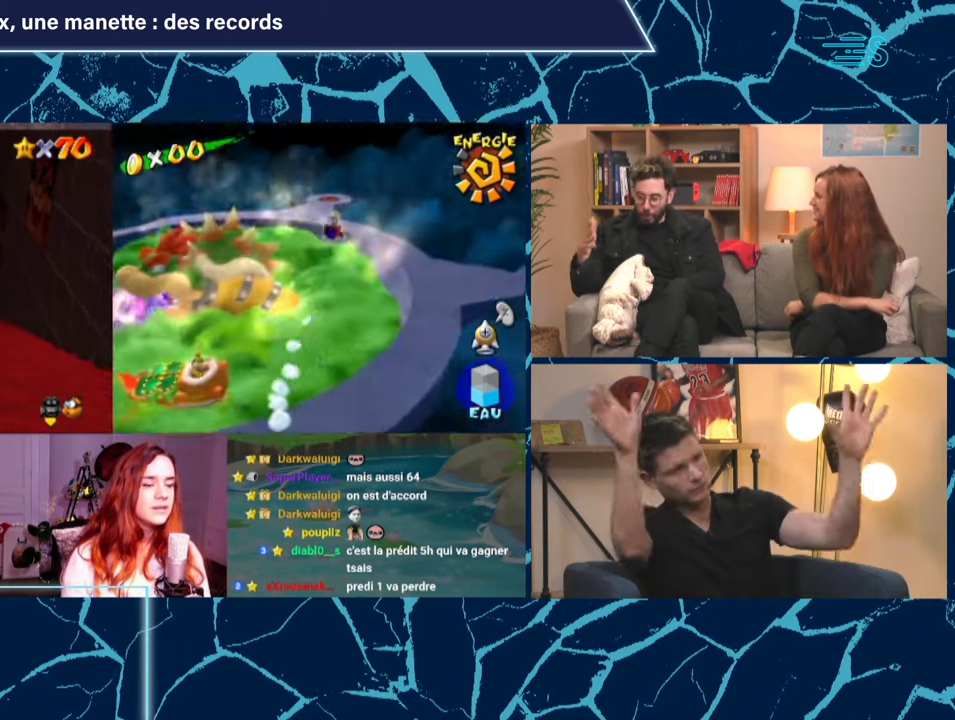
{"buttons": [], "left_stick": "right", "events": []}
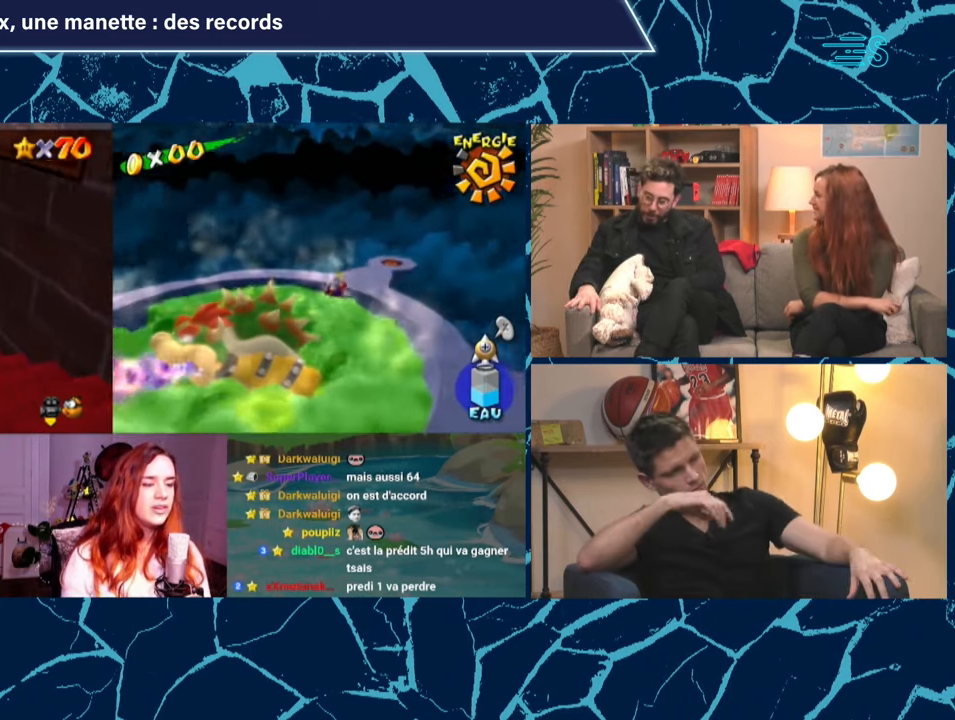
{"buttons": [], "left_stick": "right", "events": []}
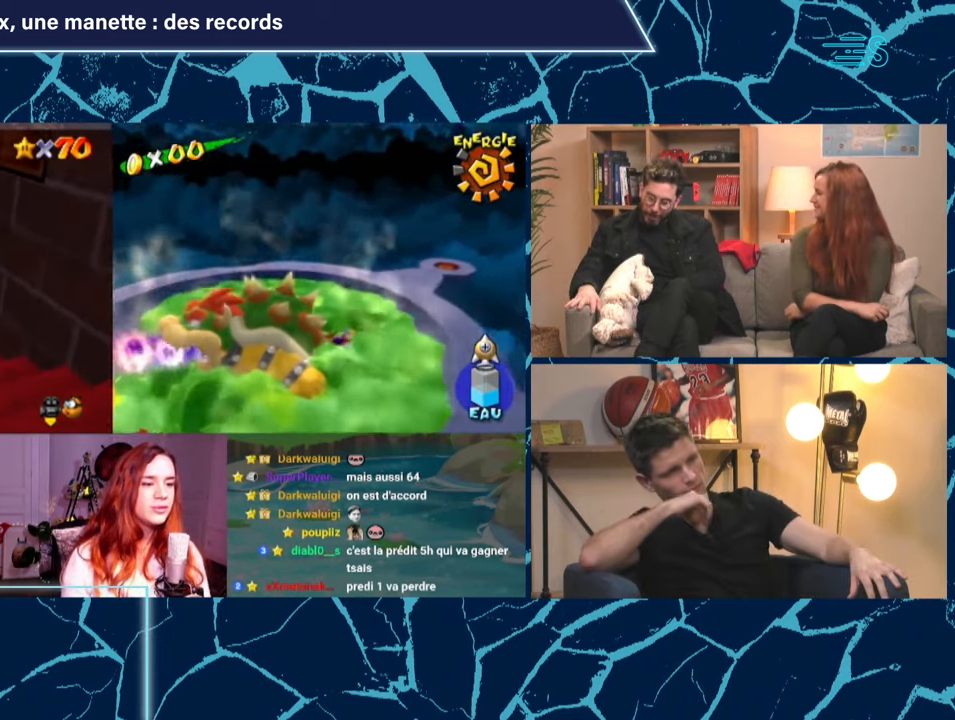
{"buttons": [], "left_stick": "right", "events": []}
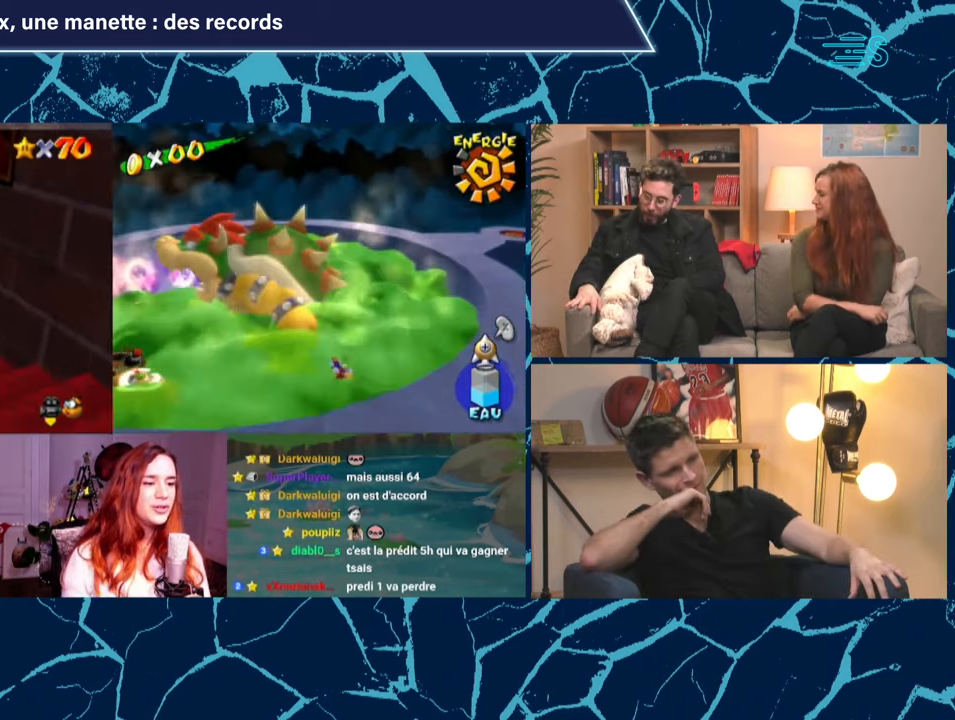
{"buttons": [], "left_stick": "center", "events": [[120, "left_stick", "up-right"], [280, "A", "down"], [320, "left_stick", "center"], [480, "A", "up"]]}